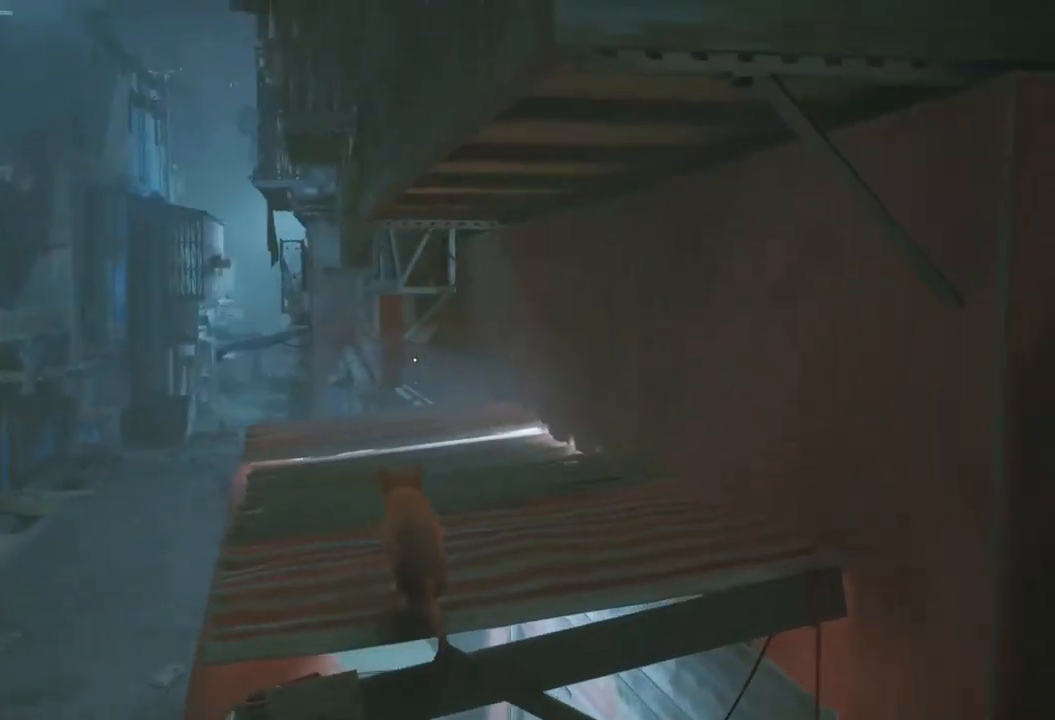
Gameplay with a controller (Xbox layout); each line is a JSON object with the inputs held at the frame after it. "events" lists button and stick changes between this image and that frame as [ms after this image, input, new state], when the widget could be followed in between.
{"buttons": [], "left_stick": "up-left", "right_stick": "center", "events": [[384, "left_stick", "up-left"]]}
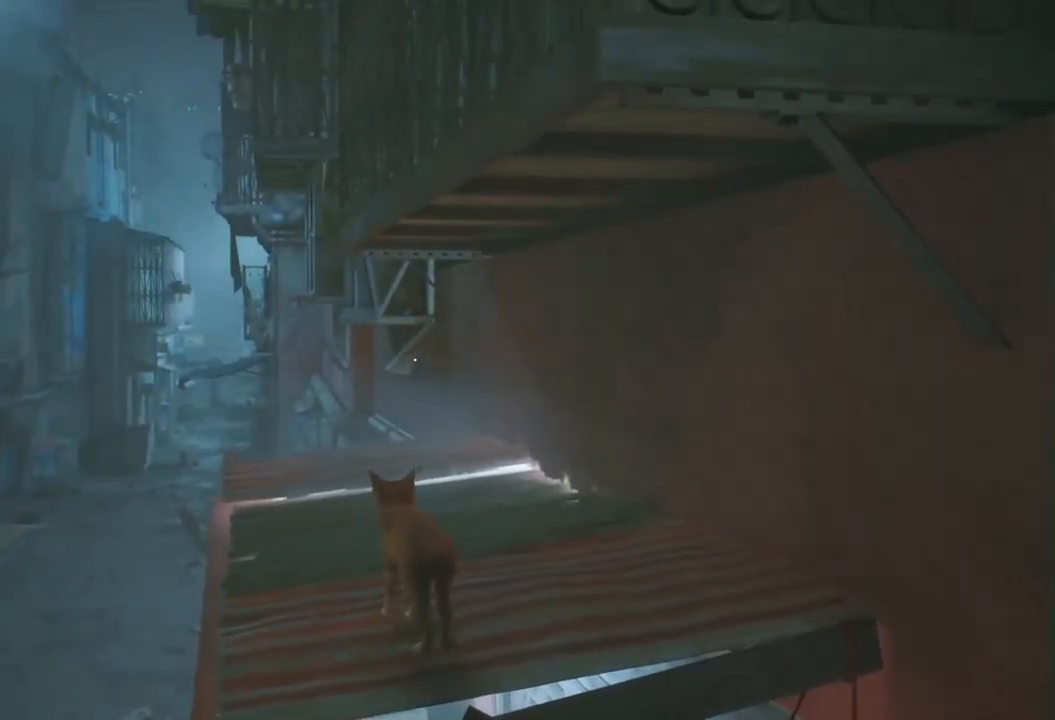
{"buttons": [], "left_stick": "up", "right_stick": "center", "events": [[184, "left_stick", "up"]]}
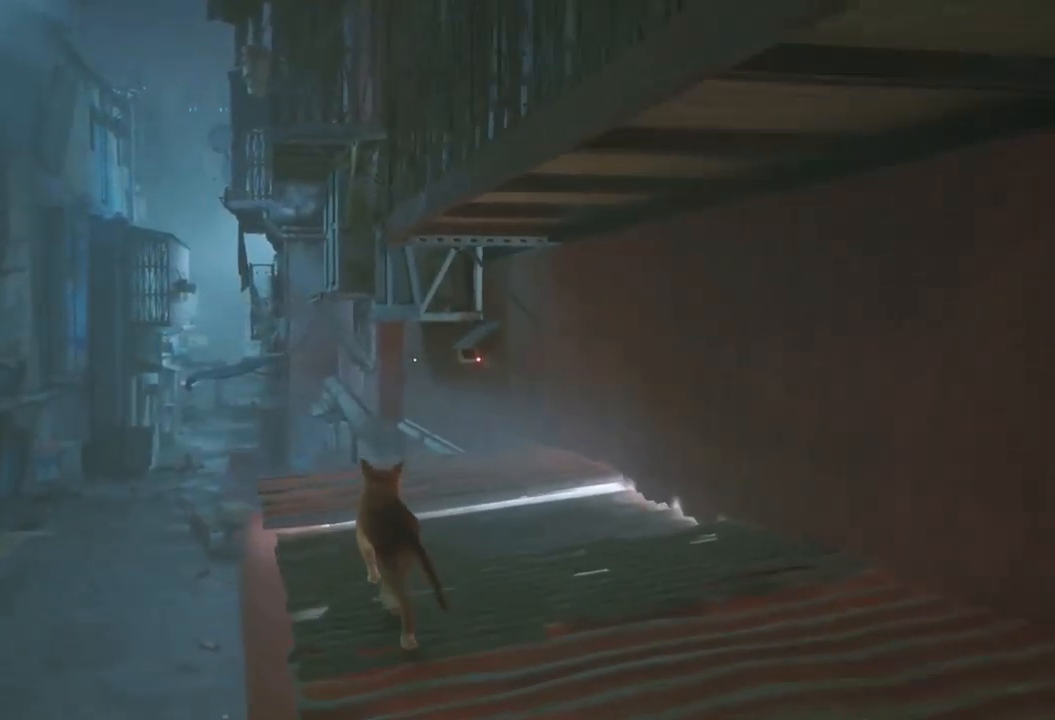
{"buttons": [], "left_stick": "up", "right_stick": "center", "events": []}
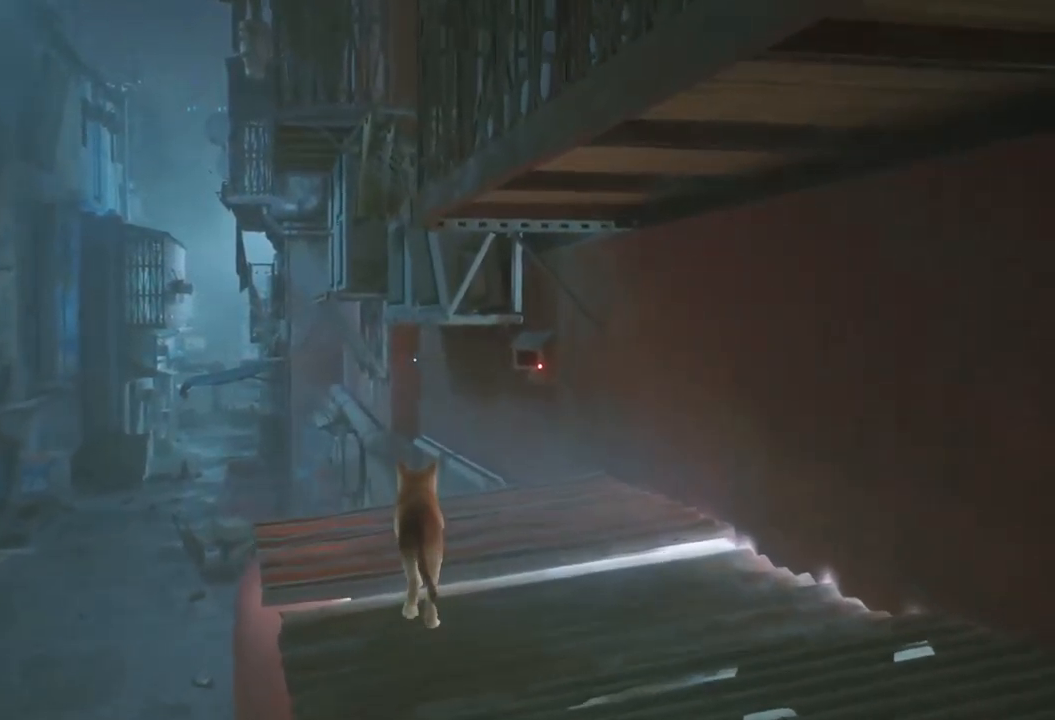
{"buttons": [], "left_stick": "center", "right_stick": "center", "events": [[150, "left_stick", "right"], [300, "right_stick", "right"], [416, "left_stick", "center"], [433, "right_stick", "center"]]}
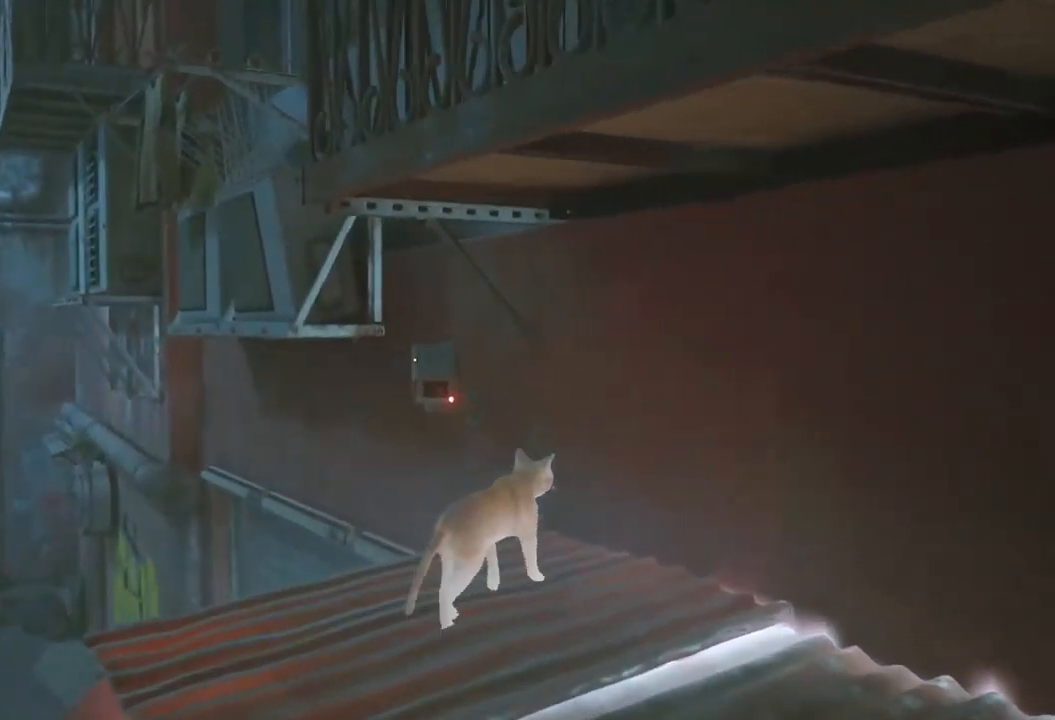
{"buttons": ["B"], "left_stick": "center", "right_stick": "center", "events": [[167, "left_stick", "up"], [284, "left_stick", "center"], [500, "B", "down"]]}
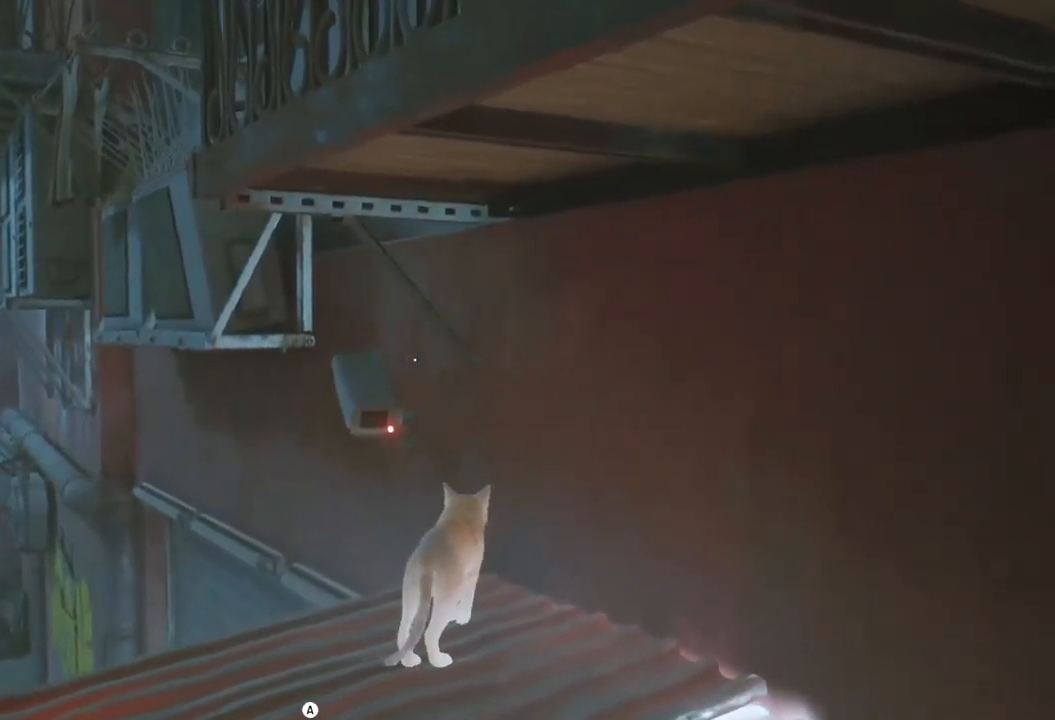
{"buttons": [], "left_stick": "center", "right_stick": "center", "events": [[167, "B", "up"]]}
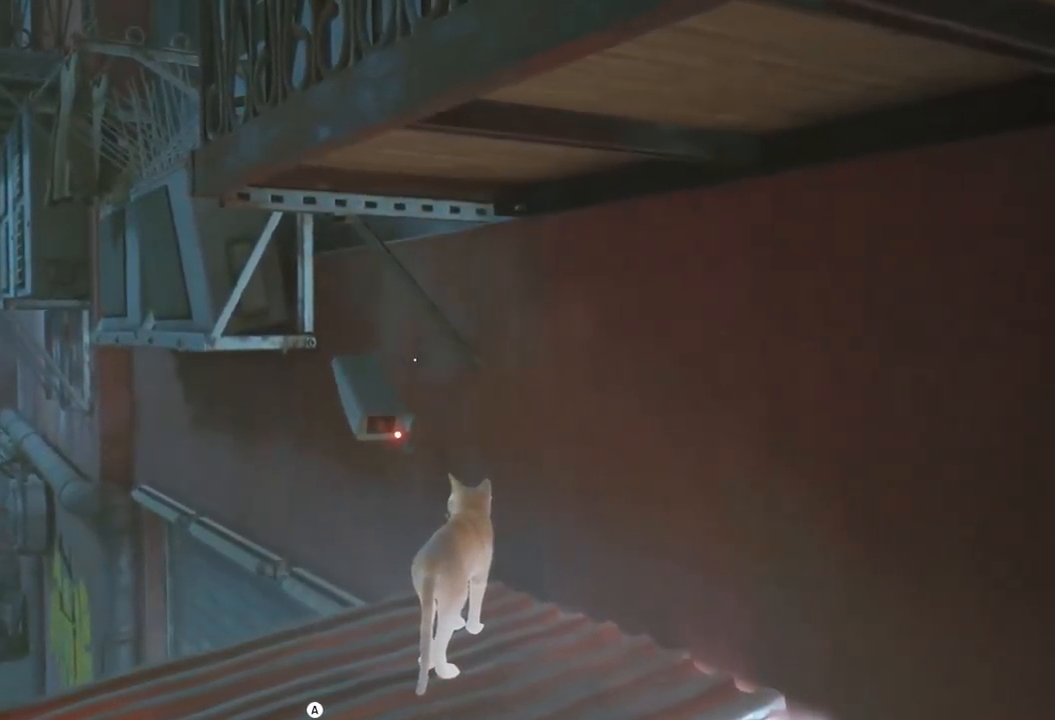
{"buttons": [], "left_stick": "center", "right_stick": "center", "events": [[50, "right_stick", "right"], [217, "right_stick", "center"]]}
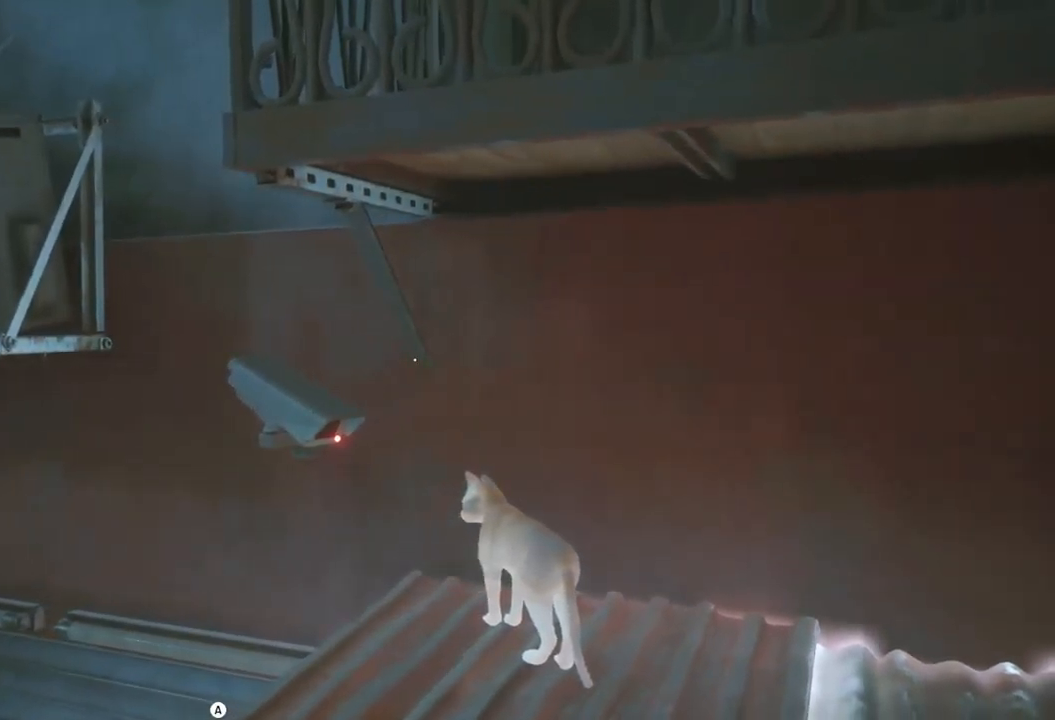
{"buttons": [], "left_stick": "center", "right_stick": "center", "events": []}
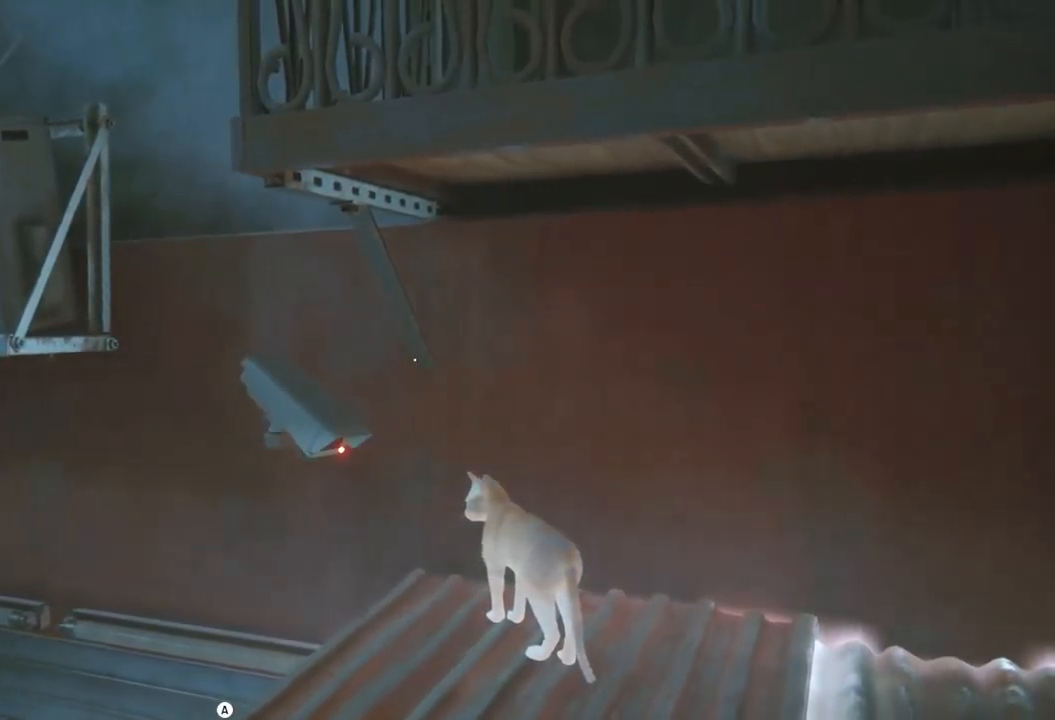
{"buttons": [], "left_stick": "center", "right_stick": "center", "events": [[300, "right_stick", "left"], [334, "left_stick", "left"], [384, "right_stick", "center"], [450, "left_stick", "center"]]}
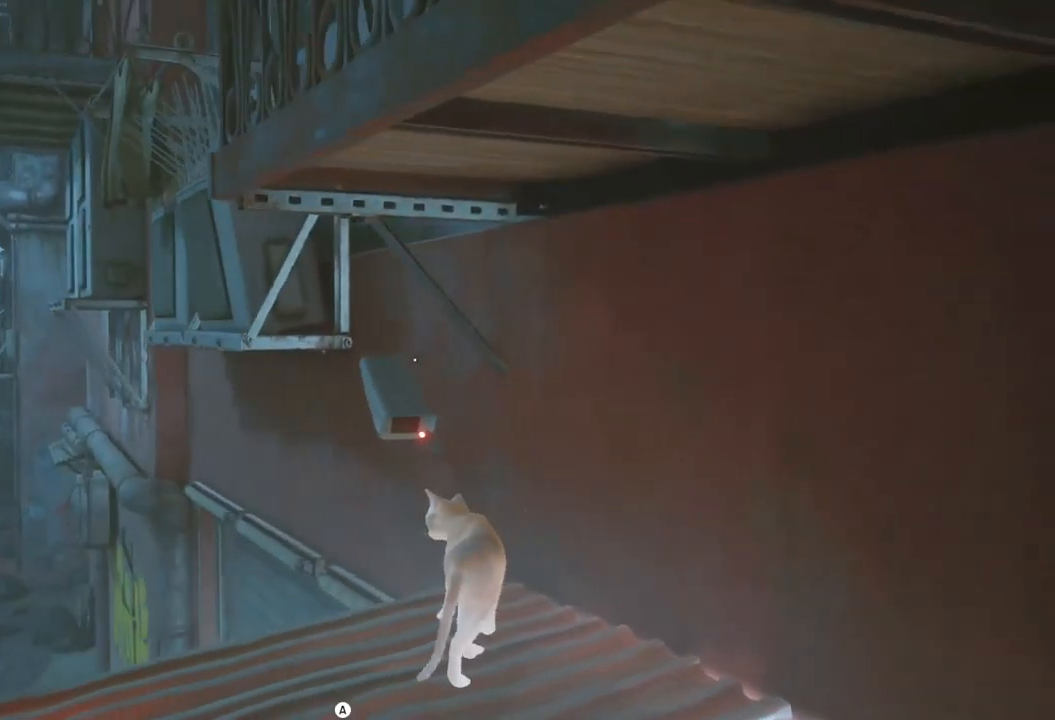
{"buttons": [], "left_stick": "down", "right_stick": "center", "events": [[184, "left_stick", "down-left"], [467, "left_stick", "down"]]}
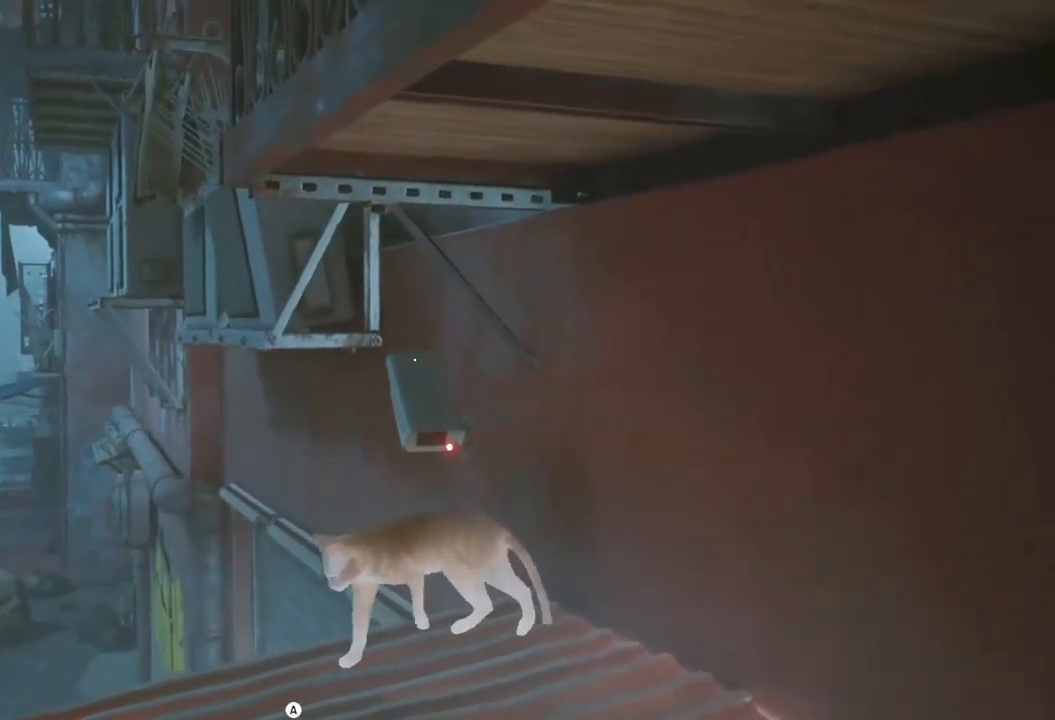
{"buttons": [], "left_stick": "left", "right_stick": "down-left", "events": [[300, "left_stick", "down-left"], [400, "left_stick", "left"], [417, "right_stick", "down-left"]]}
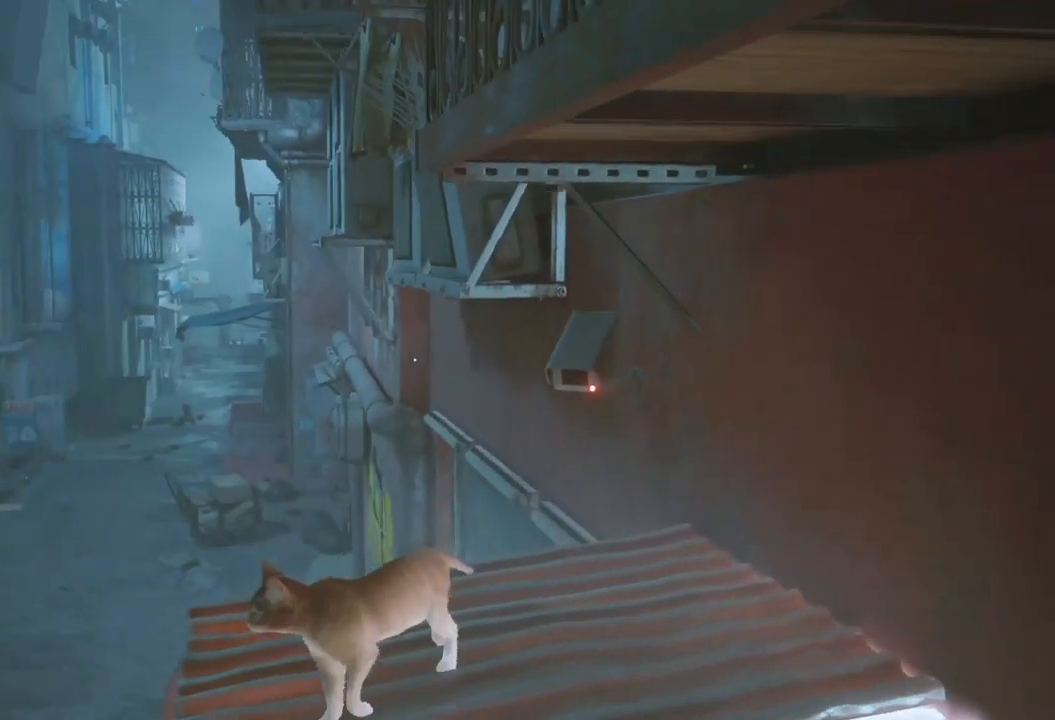
{"buttons": [], "left_stick": "up-right", "right_stick": "up-right", "events": [[17, "left_stick", "center"], [84, "right_stick", "center"], [250, "left_stick", "up-right"], [434, "right_stick", "up-right"]]}
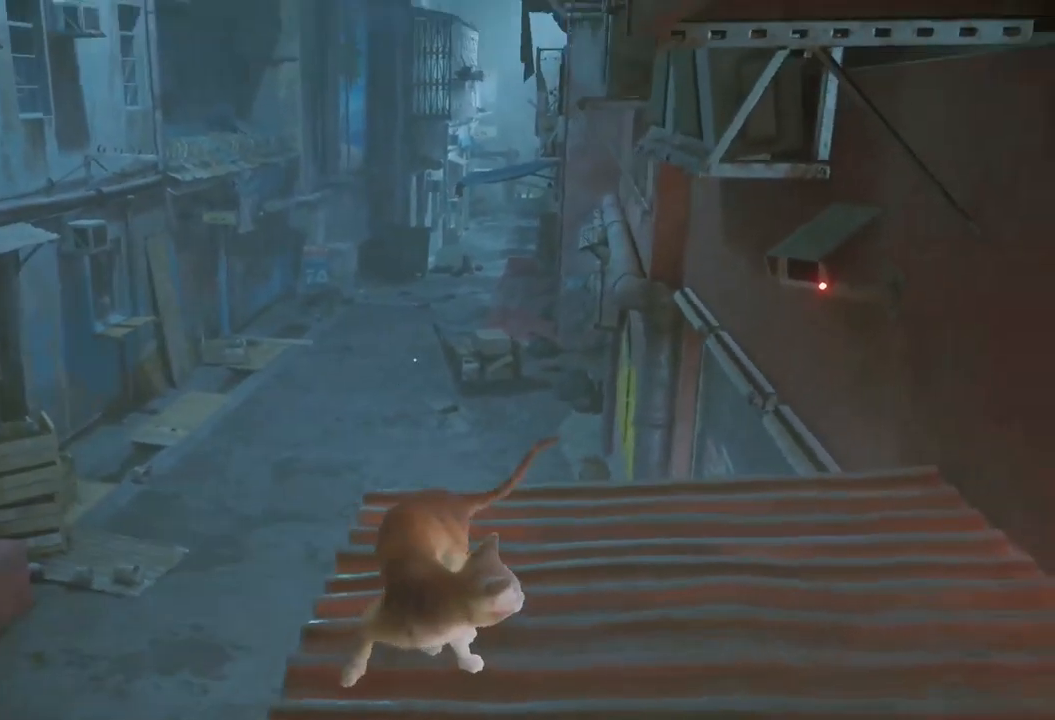
{"buttons": [], "left_stick": "center", "right_stick": "center", "events": [[134, "right_stick", "center"], [184, "left_stick", "up"], [350, "left_stick", "center"]]}
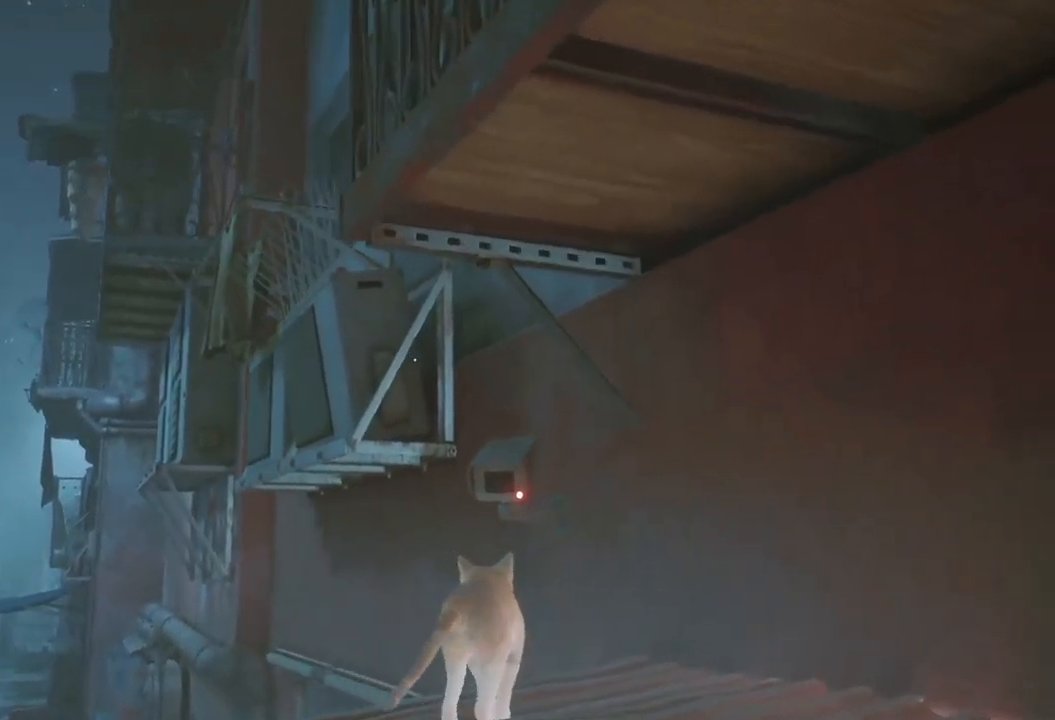
{"buttons": [], "left_stick": "center", "right_stick": "center", "events": []}
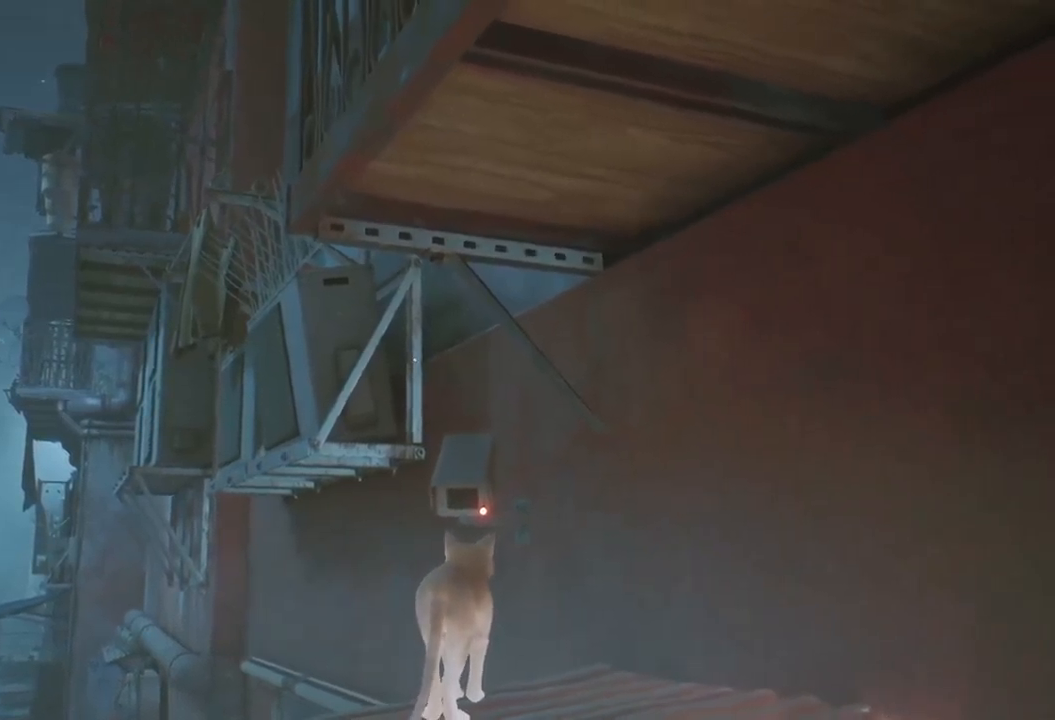
{"buttons": [], "left_stick": "down", "right_stick": "left", "events": [[133, "left_stick", "left"], [450, "left_stick", "down"], [450, "right_stick", "left"]]}
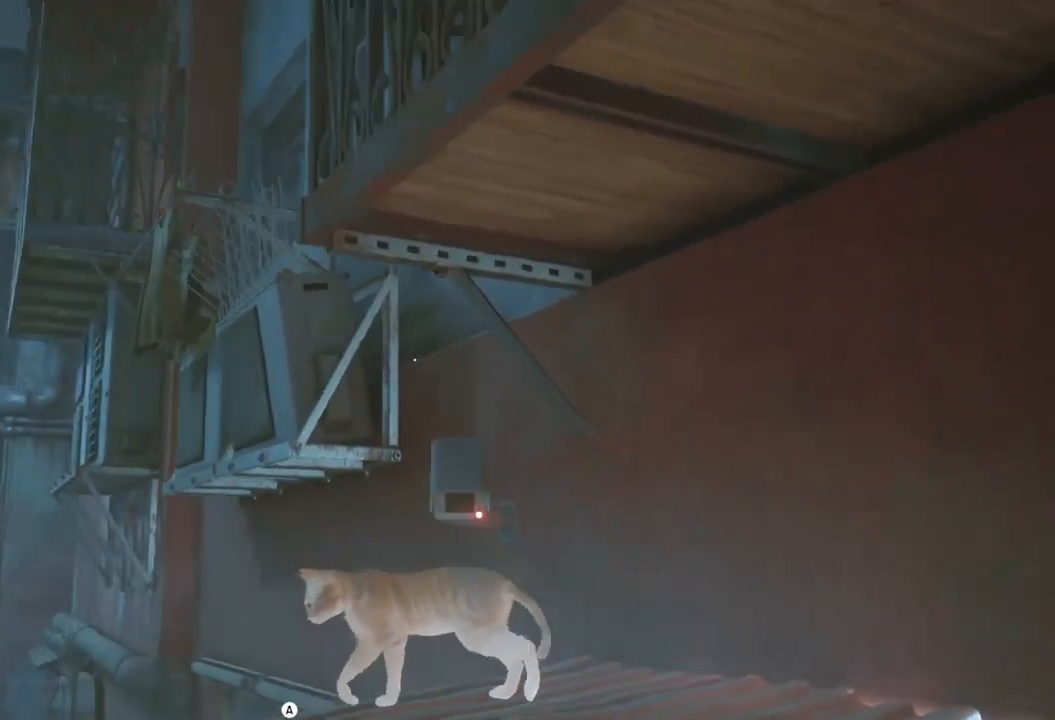
{"buttons": ["A"], "left_stick": "up", "right_stick": "center", "events": [[133, "left_stick", "left"], [217, "right_stick", "center"], [267, "left_stick", "up"], [500, "A", "down"]]}
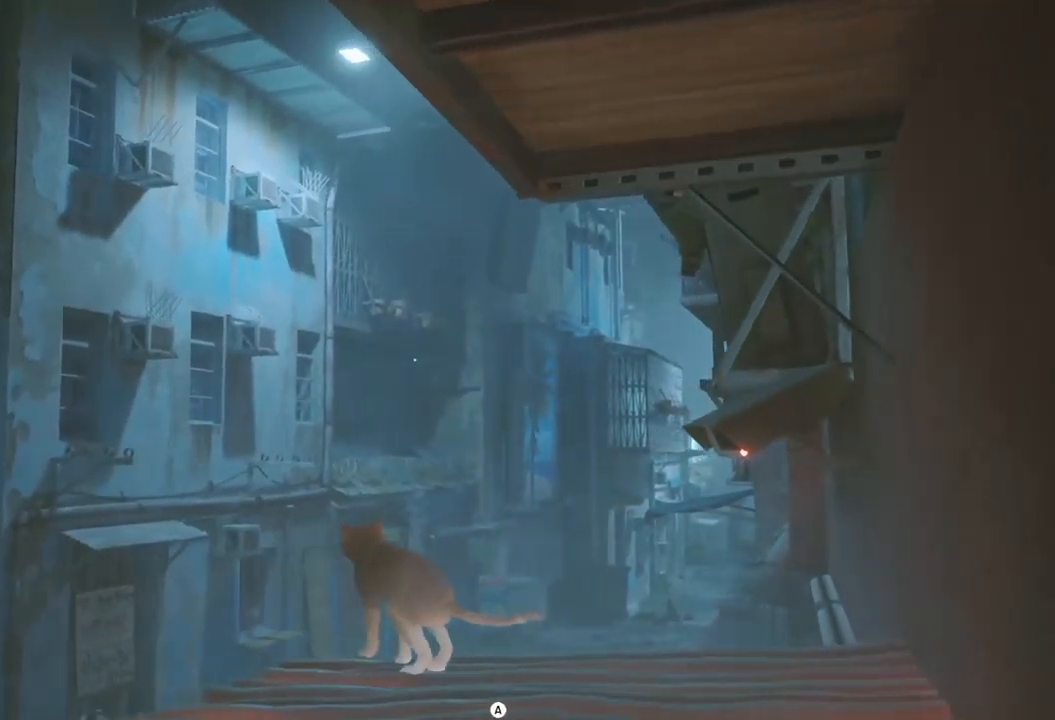
{"buttons": [], "left_stick": "up", "right_stick": "center", "events": [[350, "A", "up"]]}
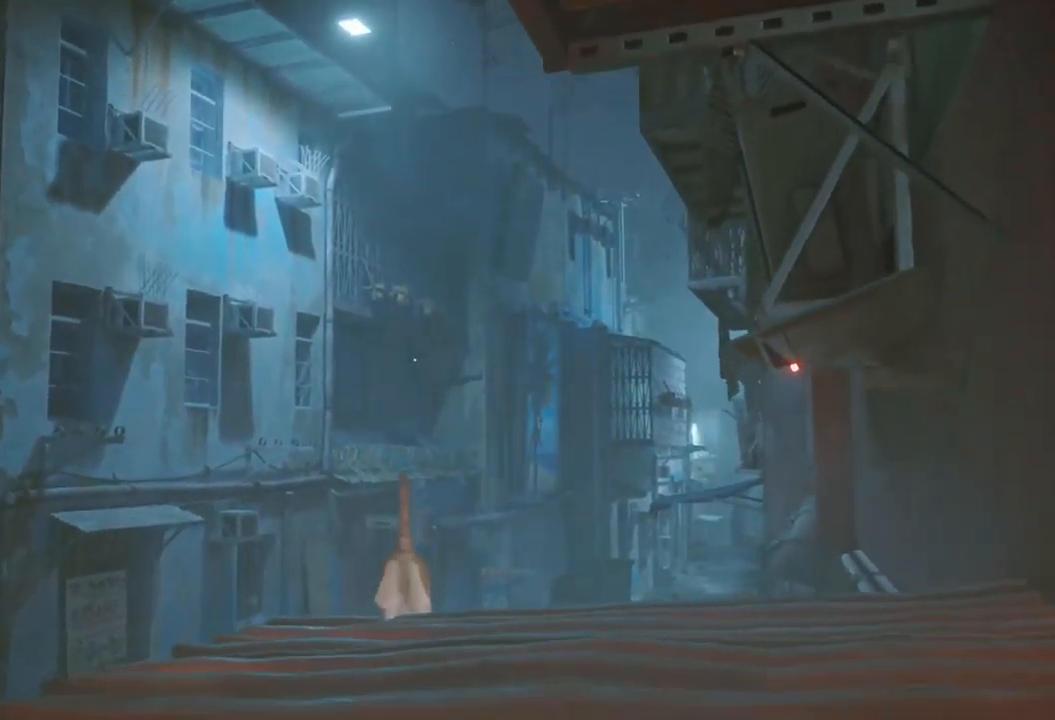
{"buttons": [], "left_stick": "up", "right_stick": "right", "events": [[100, "left_stick", "center"], [300, "left_stick", "up"], [400, "right_stick", "right"]]}
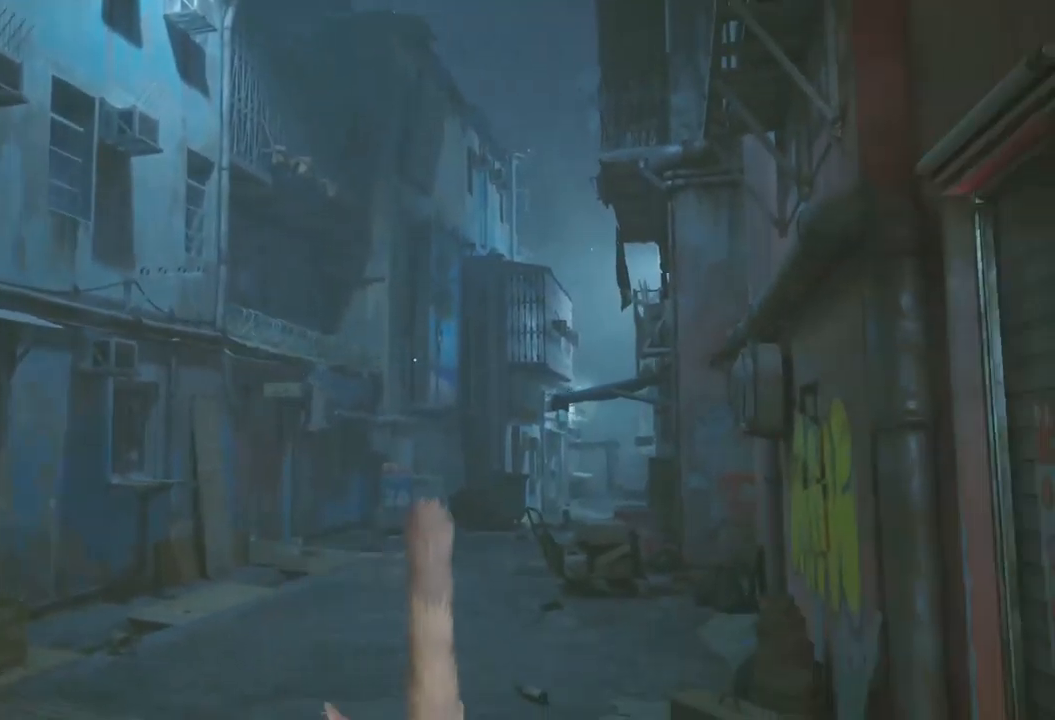
{"buttons": [], "left_stick": "up-left", "right_stick": "center", "events": [[167, "right_stick", "center"], [400, "left_stick", "up-left"]]}
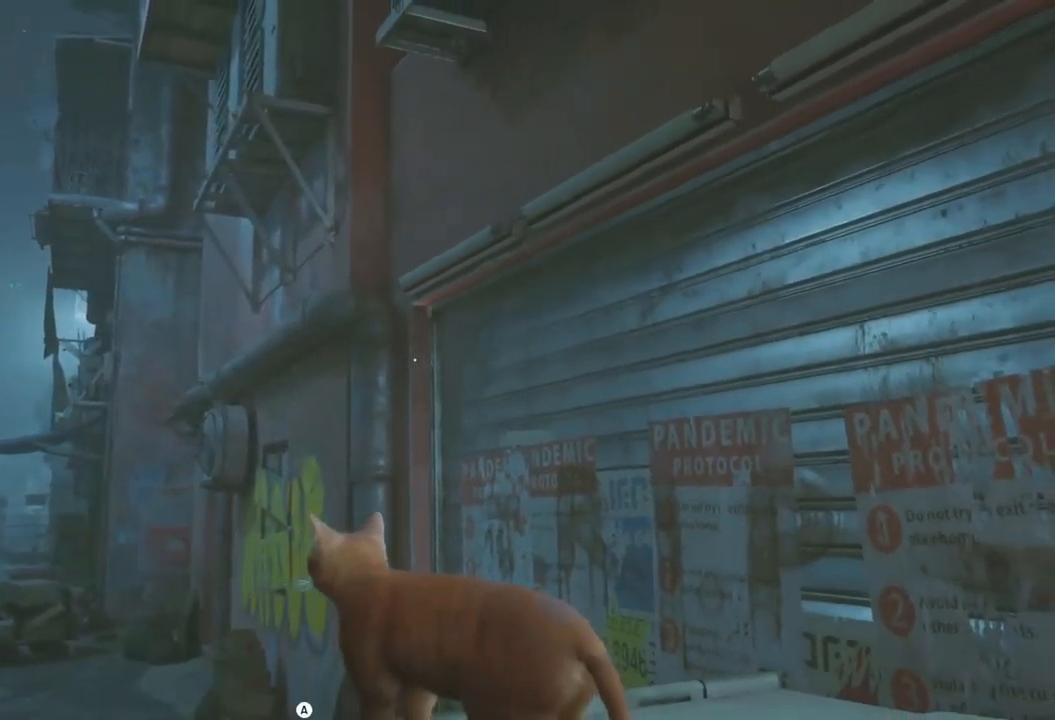
{"buttons": [], "left_stick": "up-left", "right_stick": "center", "events": [[17, "A", "down"], [233, "A", "up"]]}
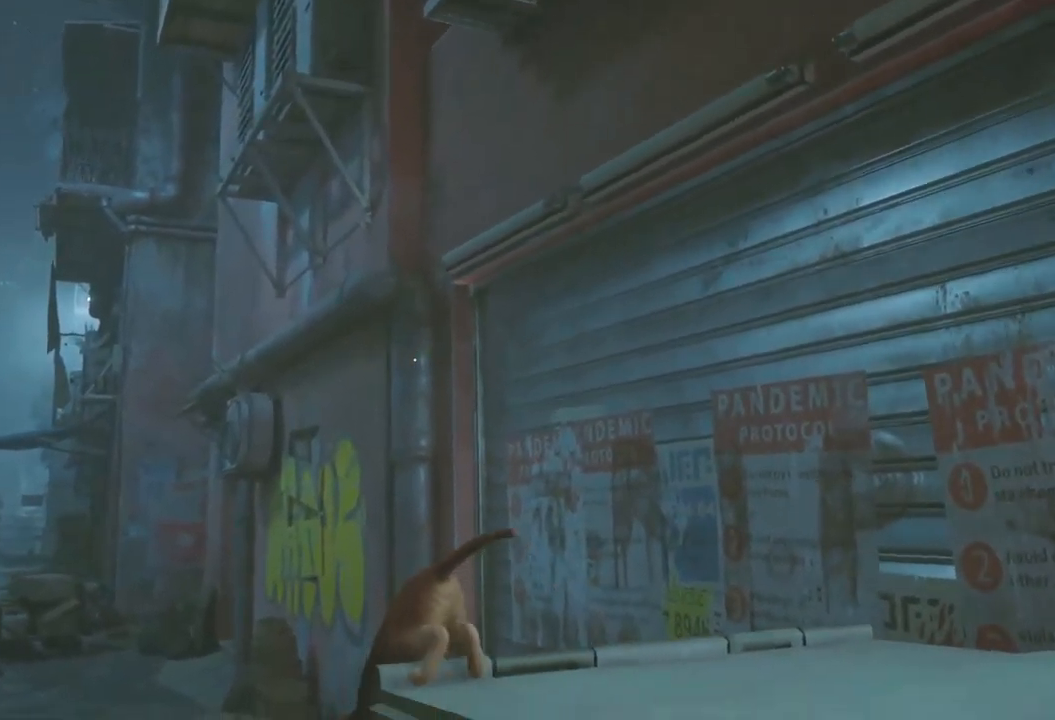
{"buttons": [], "left_stick": "up", "right_stick": "center", "events": [[83, "right_stick", "left"], [250, "right_stick", "center"], [500, "left_stick", "up"]]}
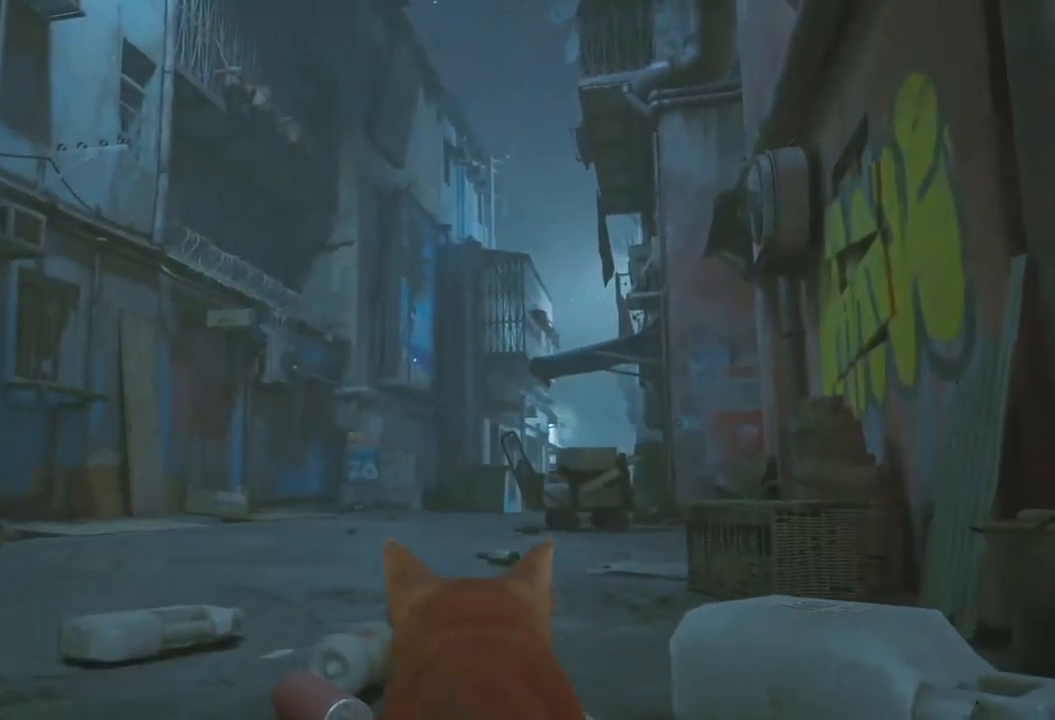
{"buttons": [], "left_stick": "up", "right_stick": "right", "events": [[183, "right_stick", "down"], [300, "right_stick", "down-right"], [400, "right_stick", "right"]]}
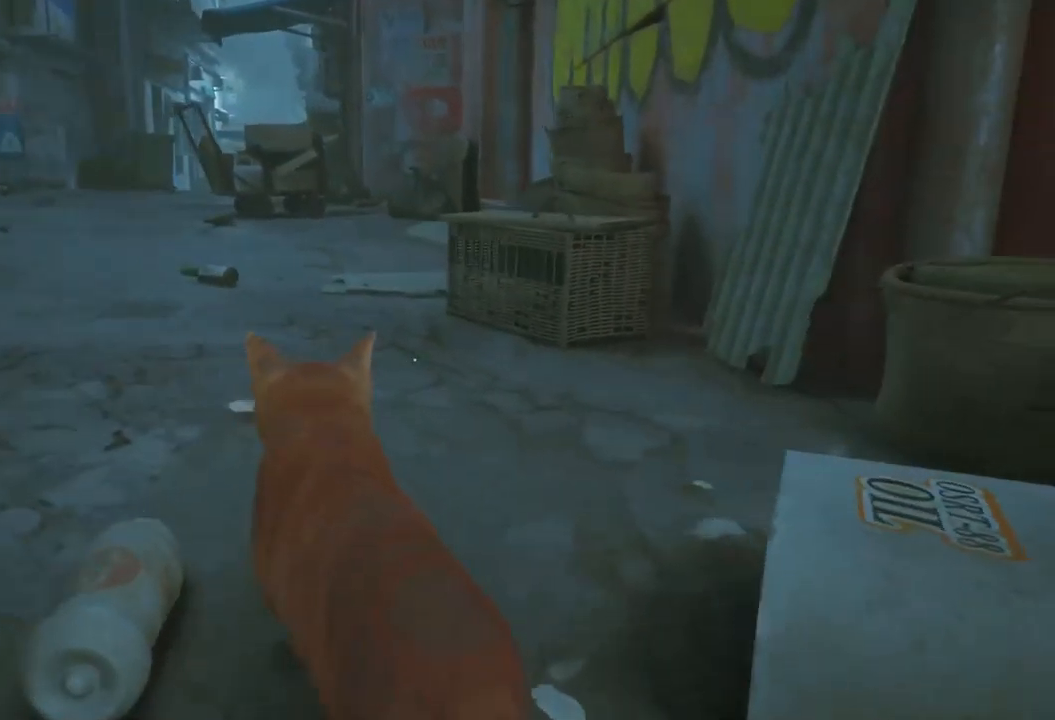
{"buttons": [], "left_stick": "up-left", "right_stick": "center", "events": [[267, "left_stick", "up-left"], [267, "right_stick", "center"]]}
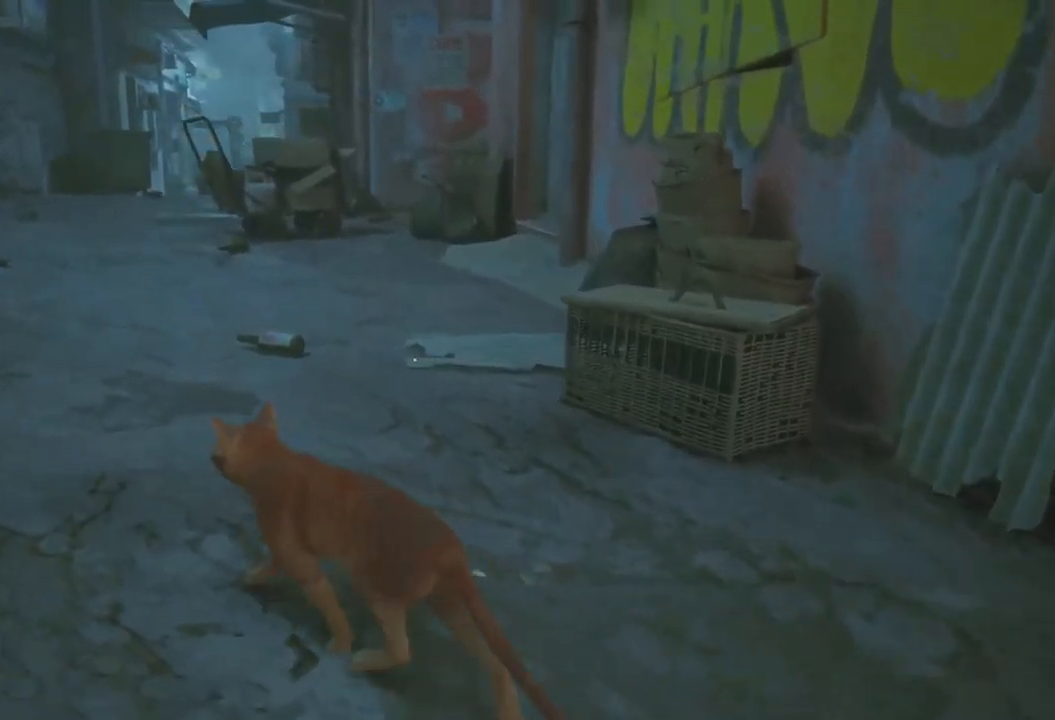
{"buttons": [], "left_stick": "up-left", "right_stick": "center", "events": []}
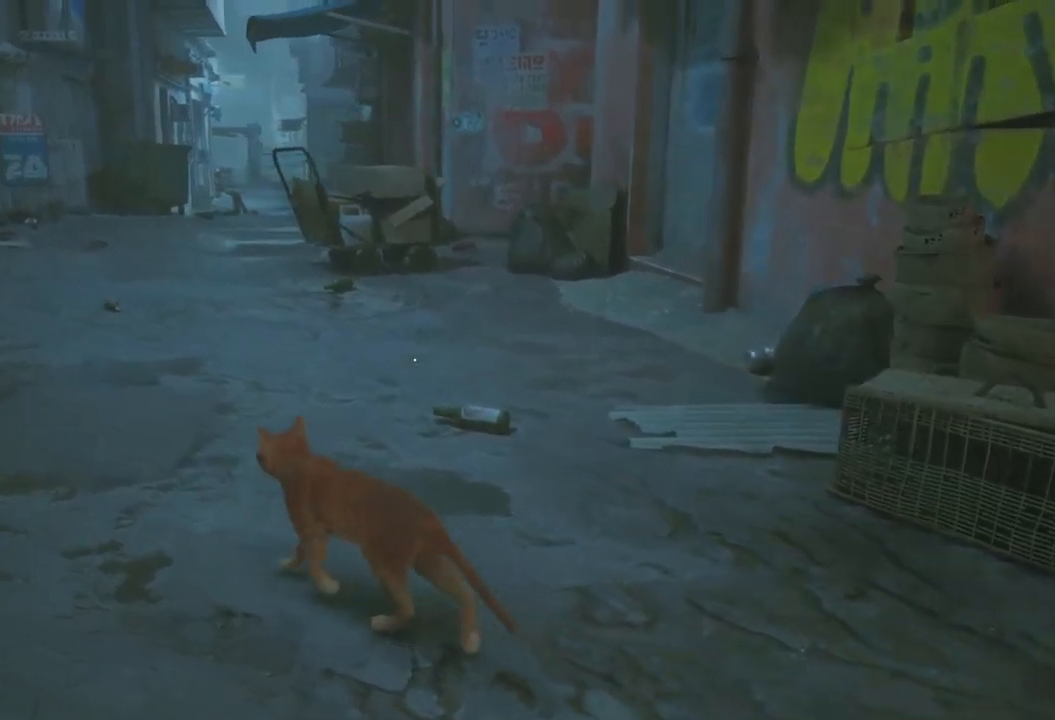
{"buttons": [], "left_stick": "up", "right_stick": "center", "events": [[467, "left_stick", "up"]]}
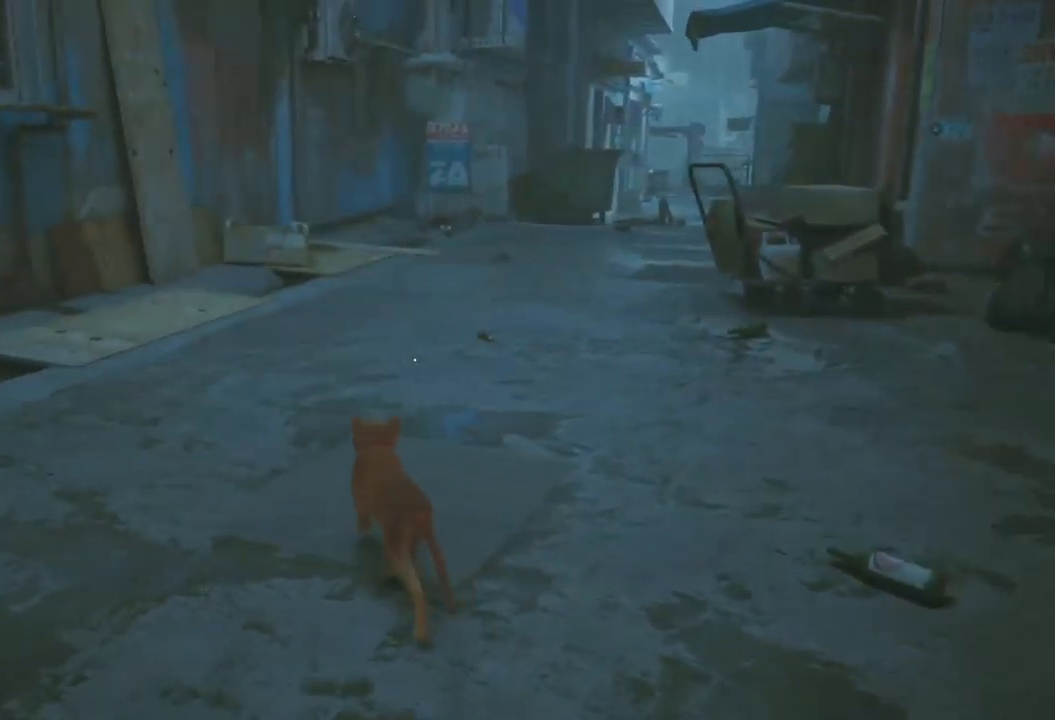
{"buttons": [], "left_stick": "up", "right_stick": "up-right", "events": [[384, "right_stick", "up-right"]]}
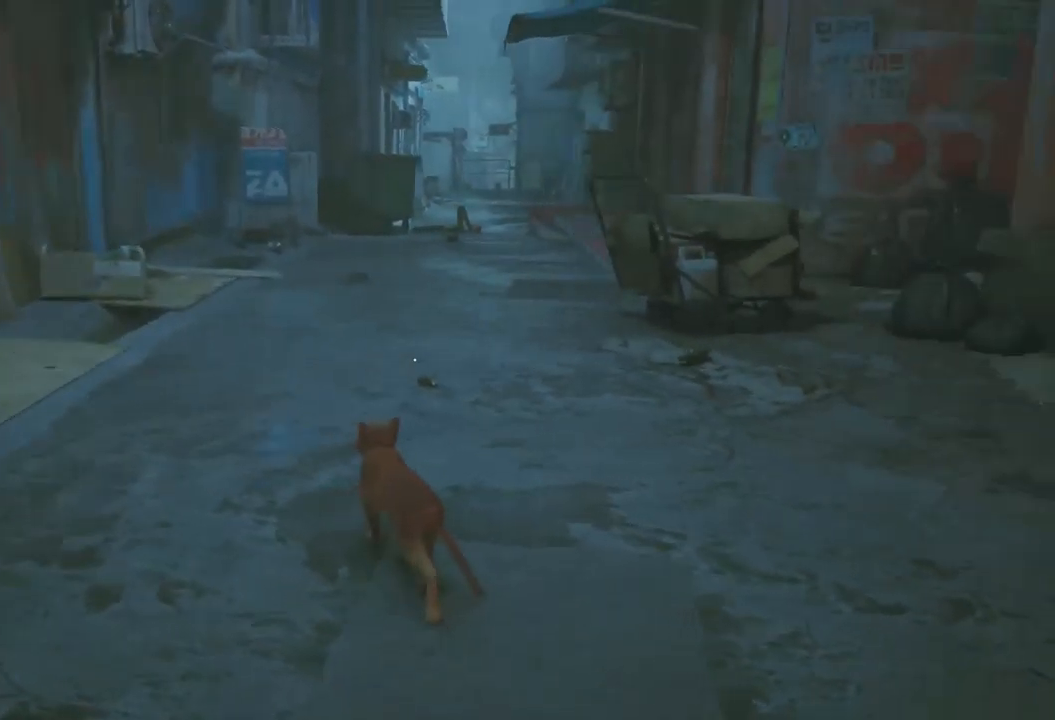
{"buttons": [], "left_stick": "up-left", "right_stick": "center", "events": [[50, "right_stick", "center"], [134, "left_stick", "up-left"]]}
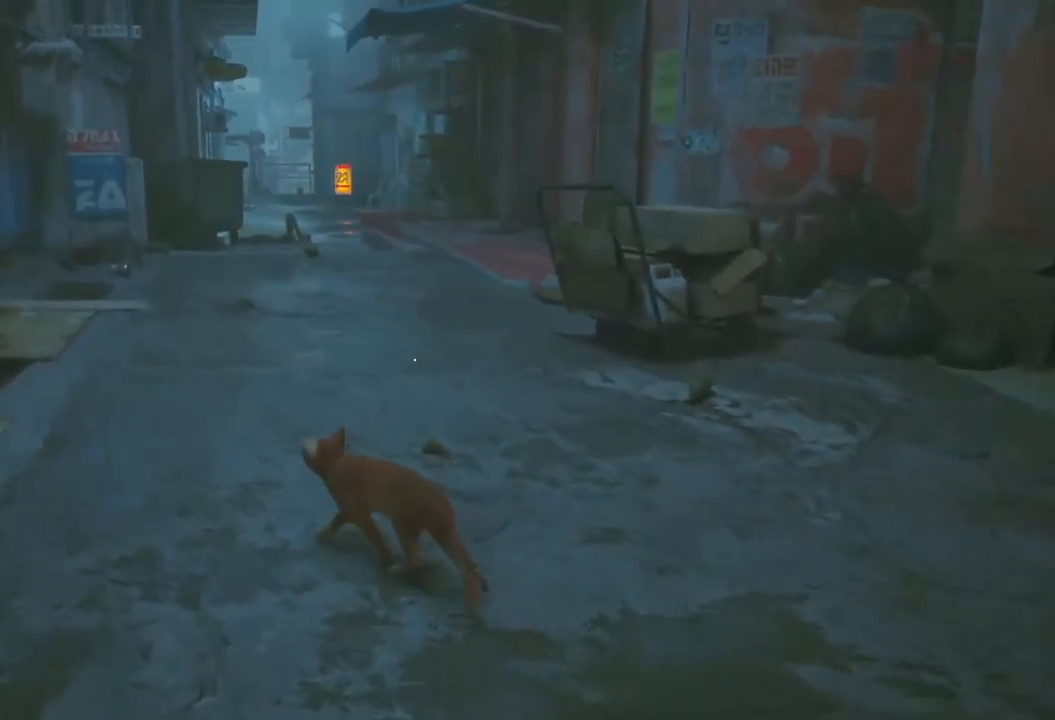
{"buttons": [], "left_stick": "up", "right_stick": "center", "events": [[84, "left_stick", "up"]]}
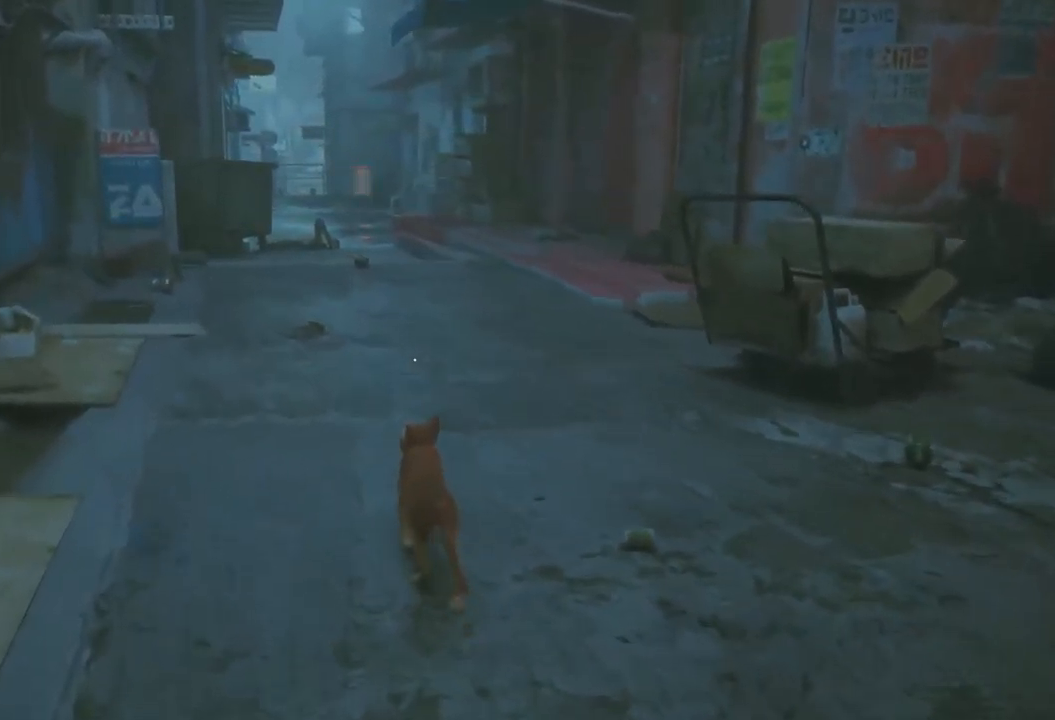
{"buttons": ["R2"], "left_stick": "up", "right_stick": "center", "events": [[217, "R2", "down"]]}
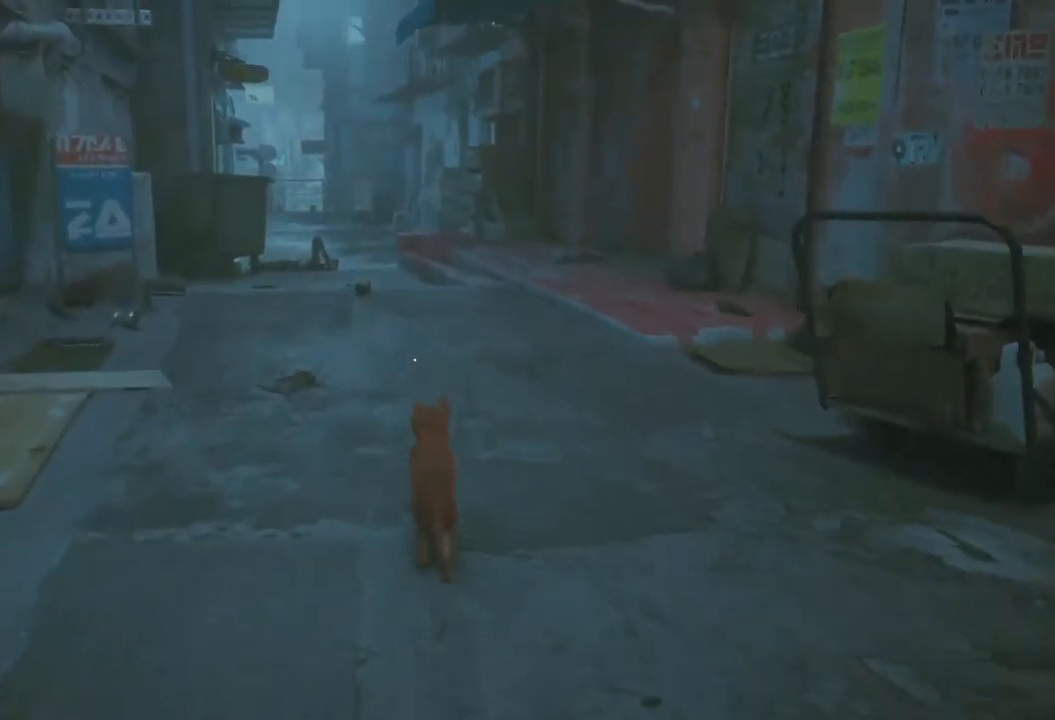
{"buttons": ["R2"], "left_stick": "up", "right_stick": "center", "events": []}